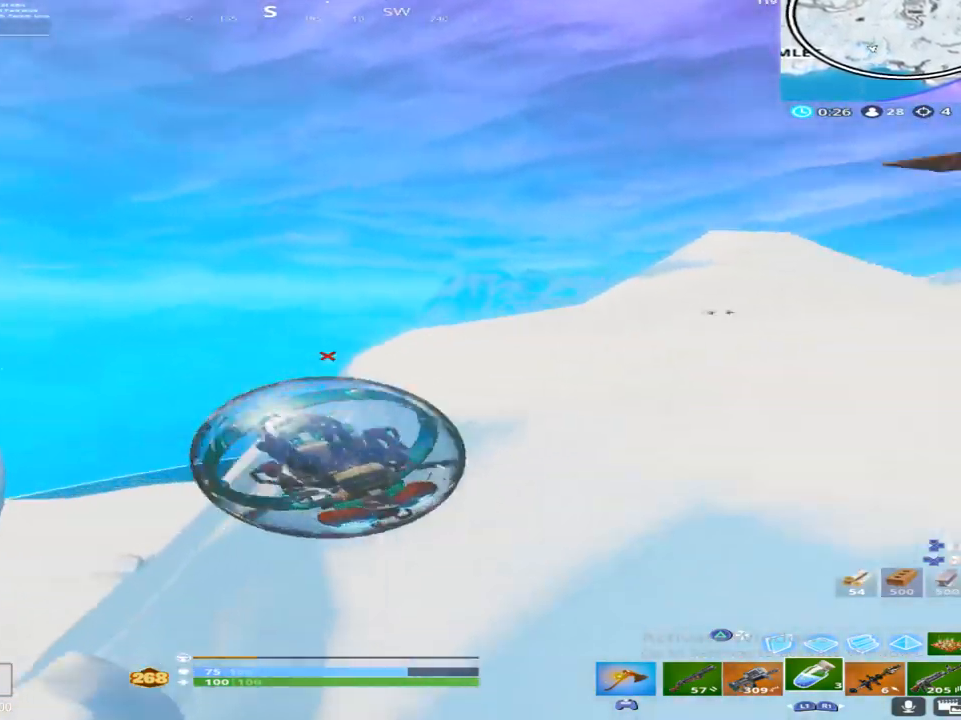
Gameplay with a controller (PlayStation layout); each line is a JSON object with the inputs held at the frame after it. "events" lists button and stick changes between this image and that frame as [ms after this image, input, new state], when the widget could be followed in between.
{"buttons": [], "left_stick": "up-right", "right_stick": "up-right", "events": [[250, "right_stick", "right"], [367, "left_stick", "up-right"], [467, "right_stick", "up-right"]]}
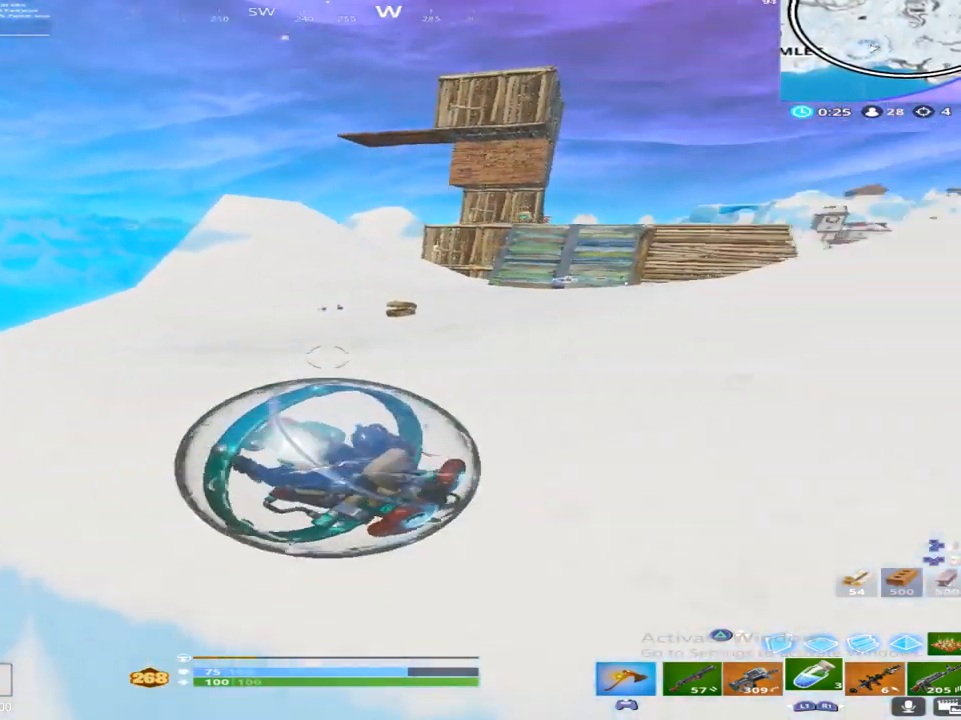
{"buttons": ["R2"], "left_stick": "up-right", "right_stick": "center", "events": [[150, "R2", "down"], [167, "right_stick", "center"]]}
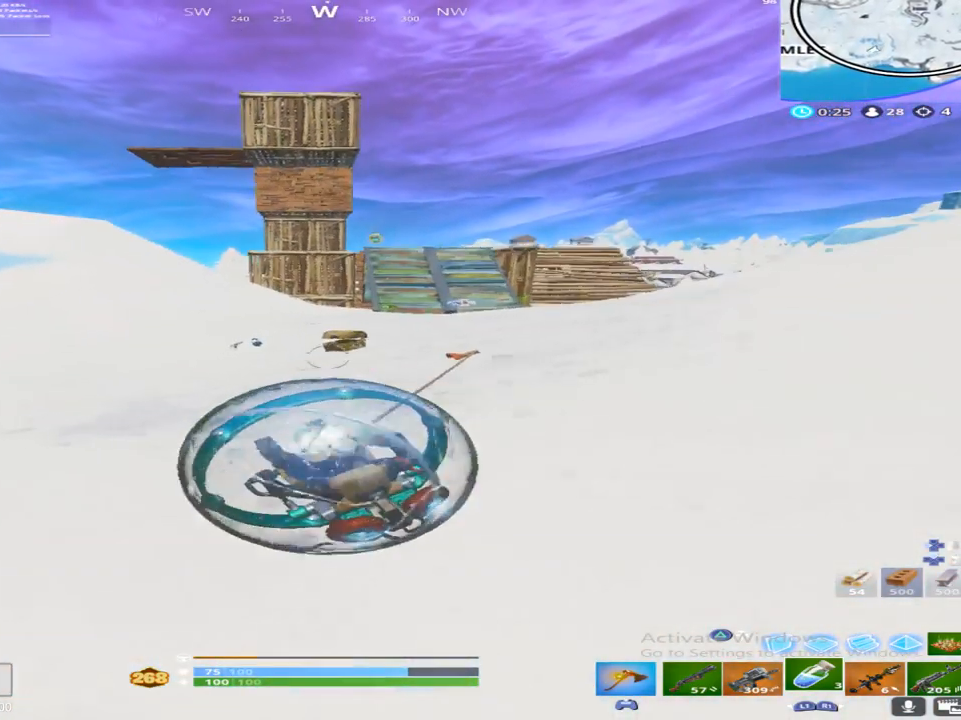
{"buttons": [], "left_stick": "up", "right_stick": "center", "events": [[217, "R2", "up"], [300, "left_stick", "up"]]}
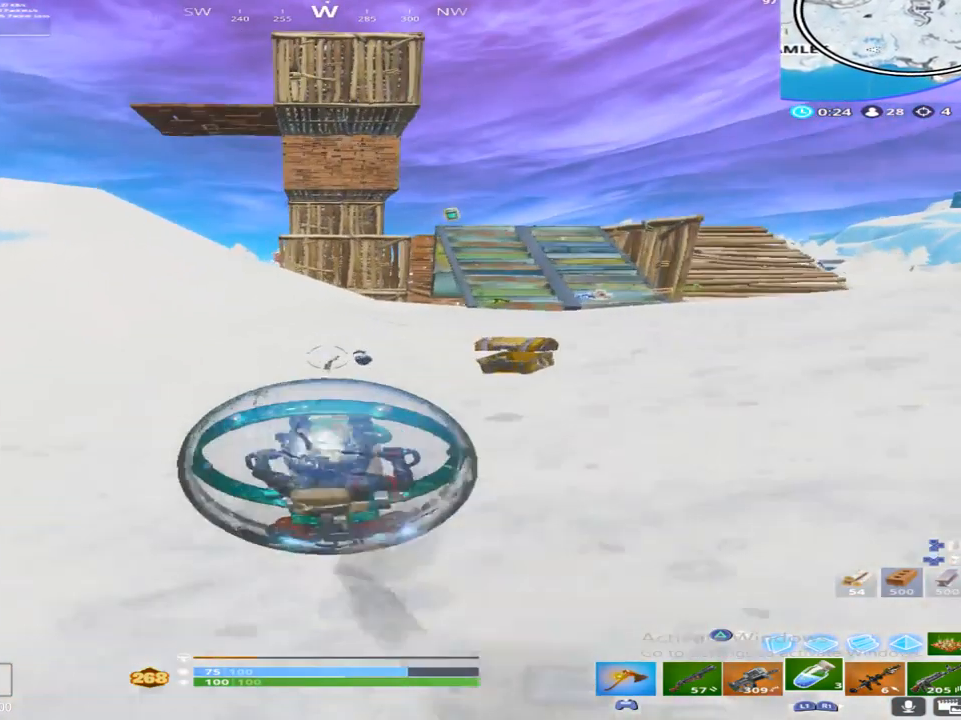
{"buttons": [], "left_stick": "up-right", "right_stick": "up-right", "events": [[117, "left_stick", "up-right"], [400, "right_stick", "right"], [483, "right_stick", "up-right"]]}
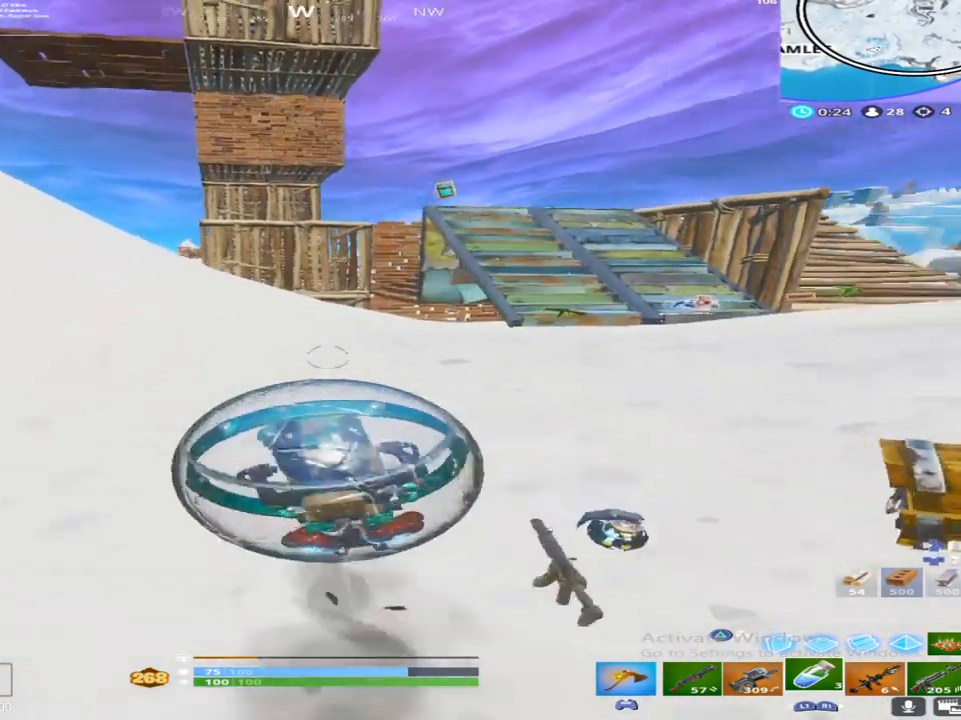
{"buttons": [], "left_stick": "up-right", "right_stick": "center", "events": [[83, "right_stick", "center"], [233, "right_stick", "down-right"], [417, "right_stick", "center"]]}
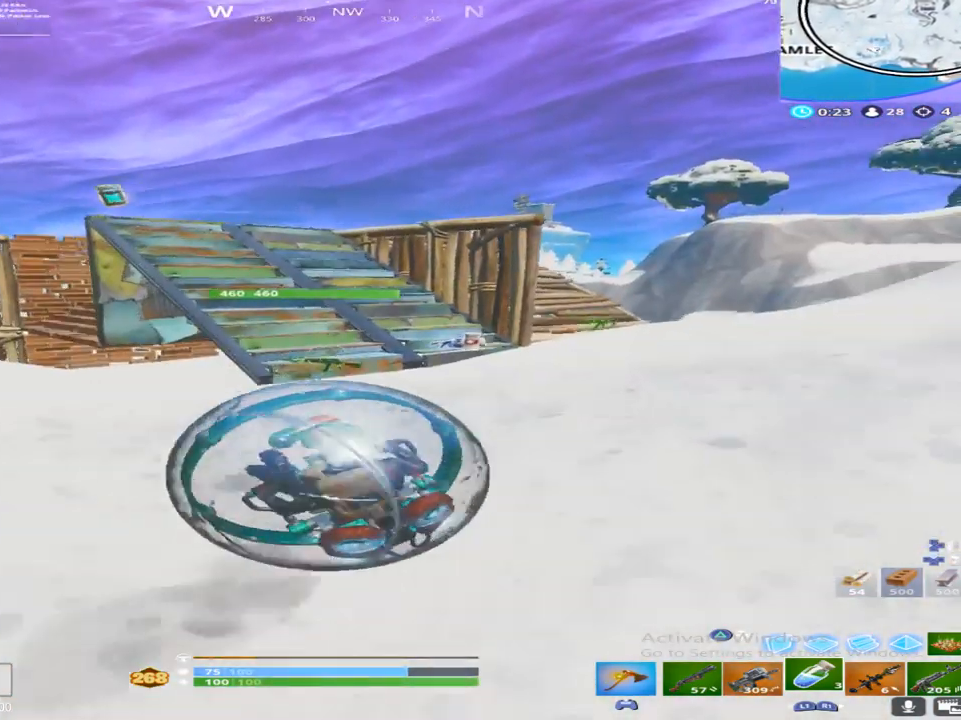
{"buttons": [], "left_stick": "up", "right_stick": "center", "events": [[33, "left_stick", "up"], [433, "right_stick", "right"], [500, "right_stick", "center"]]}
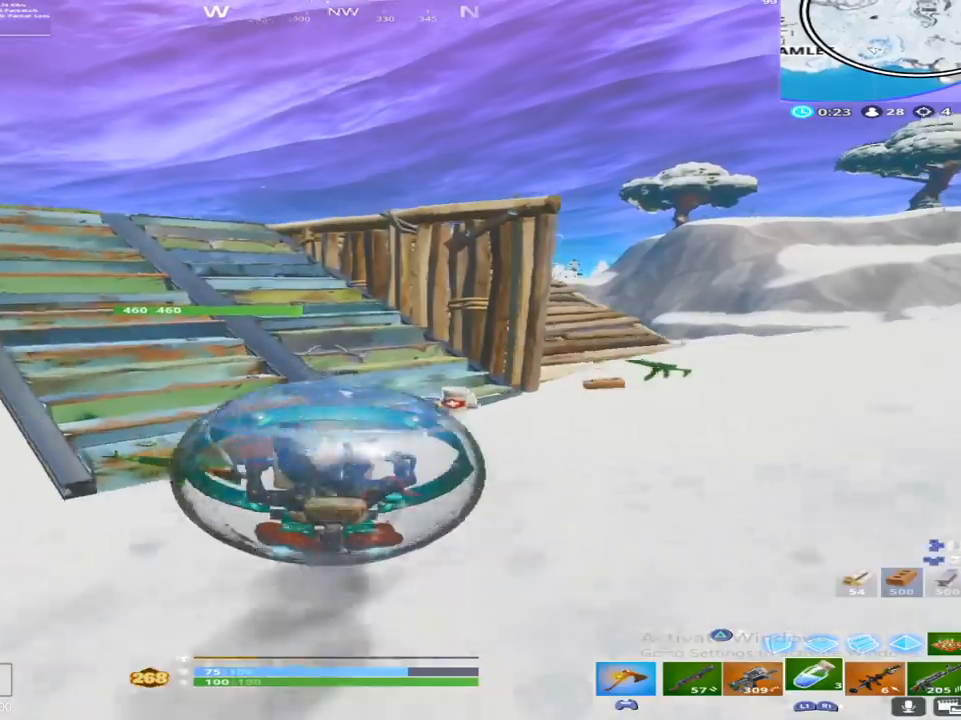
{"buttons": [], "left_stick": "down", "right_stick": "right", "events": [[17, "right_stick", "down-right"], [67, "left_stick", "center"], [150, "left_stick", "down"], [333, "right_stick", "center"], [383, "right_stick", "right"]]}
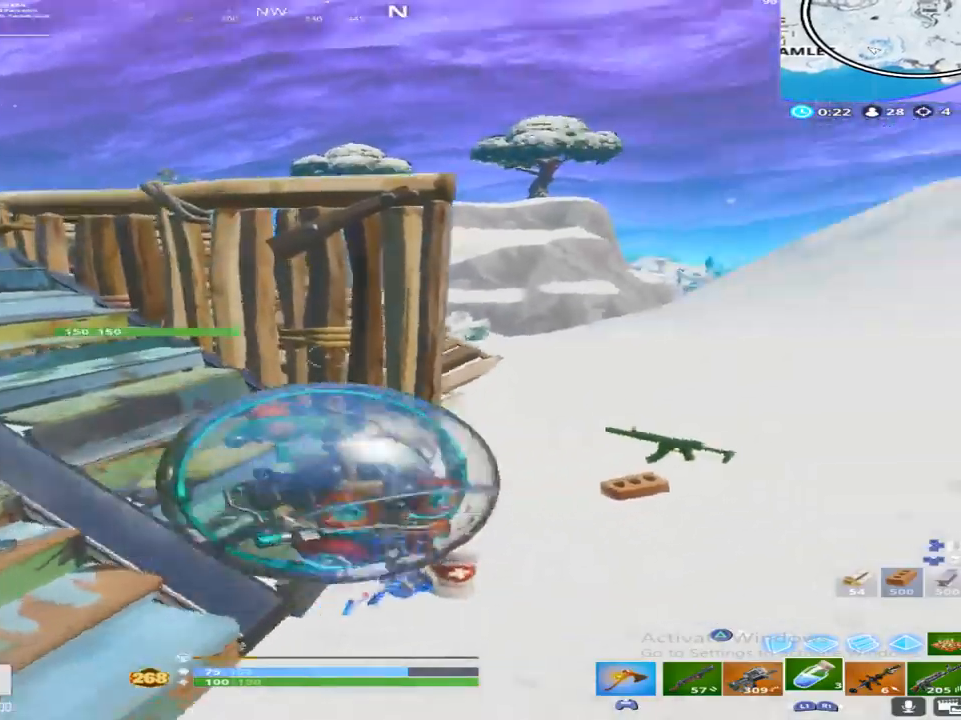
{"buttons": [], "left_stick": "center", "right_stick": "center", "events": [[17, "right_stick", "center"], [117, "left_stick", "up-left"], [283, "right_stick", "up"], [350, "right_stick", "center"], [450, "left_stick", "center"]]}
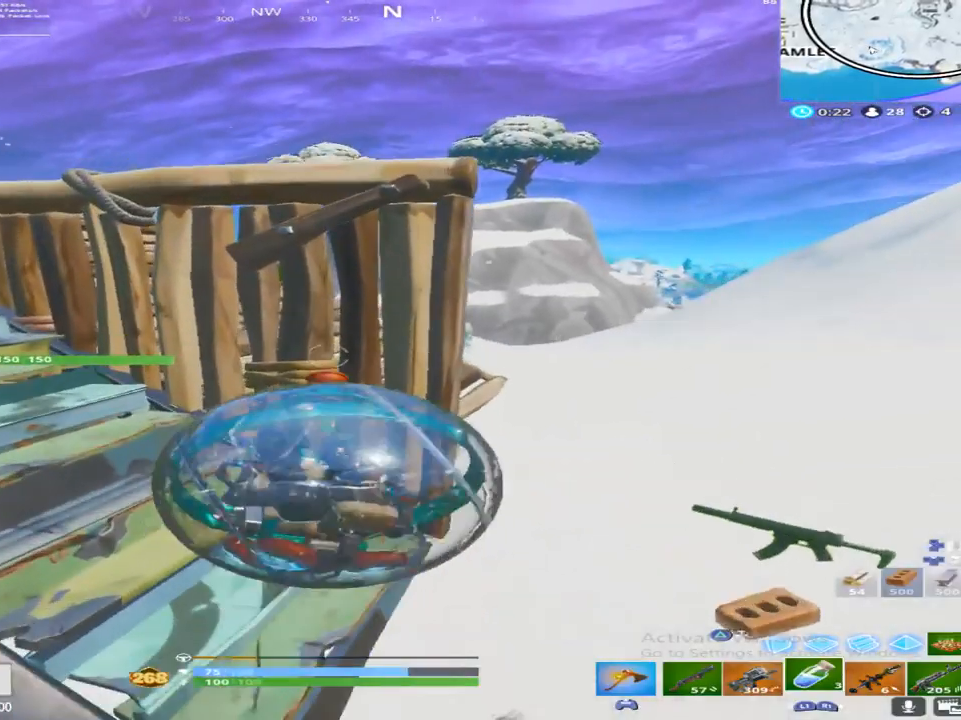
{"buttons": [], "left_stick": "center", "right_stick": "center", "events": [[133, "right_stick", "down-right"], [317, "right_stick", "center"]]}
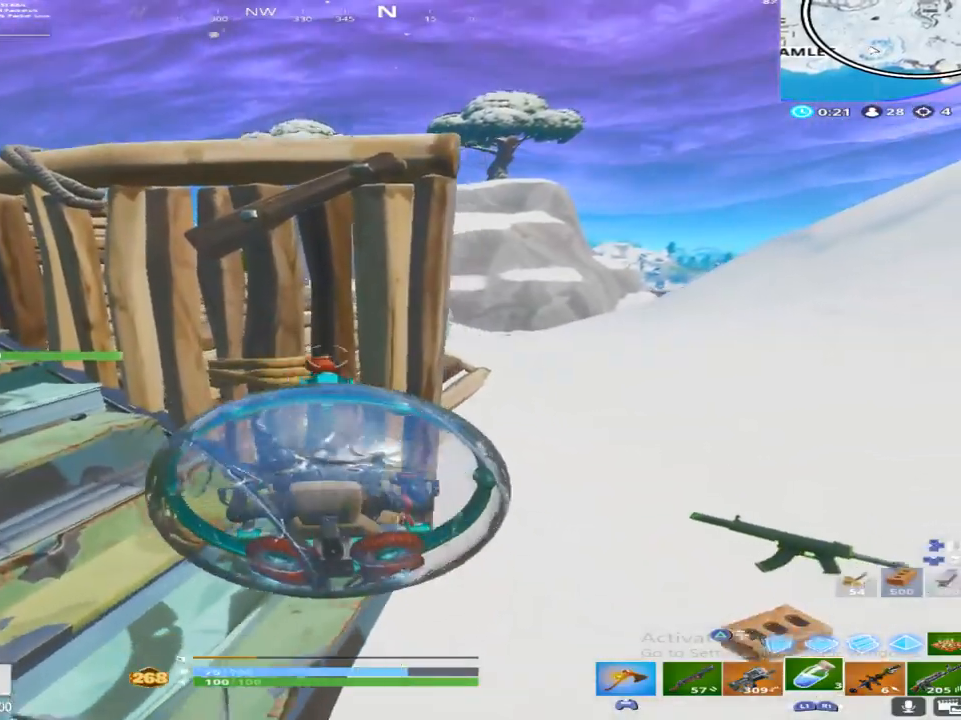
{"buttons": [], "left_stick": "up-left", "right_stick": "center", "events": [[217, "left_stick", "down"], [217, "right_stick", "down-left"], [300, "left_stick", "down-left"], [350, "right_stick", "left"], [483, "left_stick", "up-left"], [483, "right_stick", "center"]]}
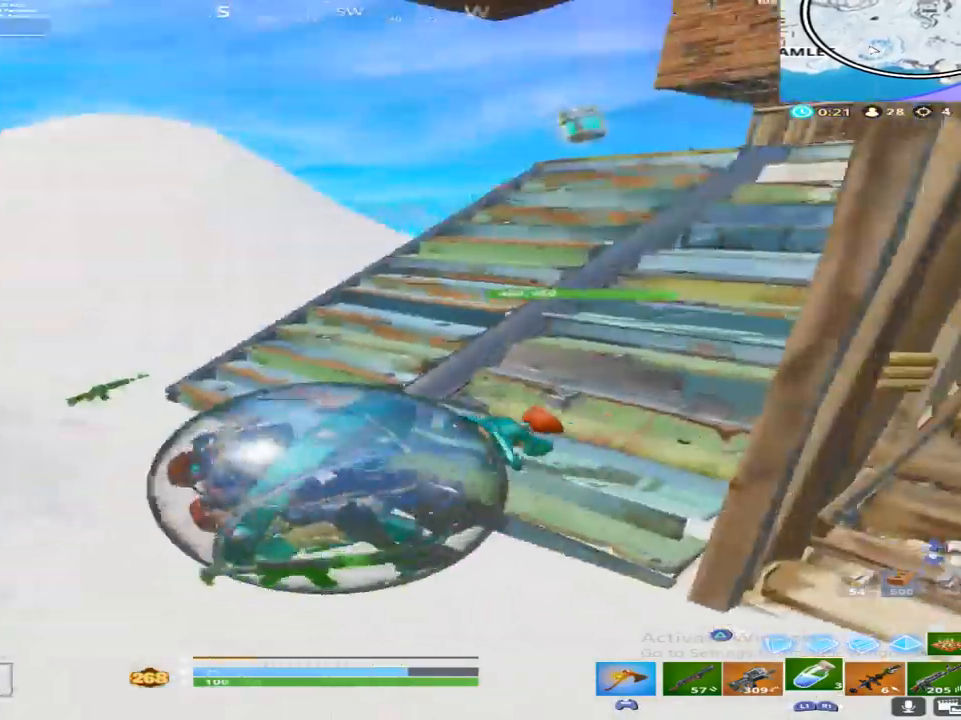
{"buttons": [], "left_stick": "up", "right_stick": "right", "events": [[250, "right_stick", "right"], [283, "left_stick", "up"]]}
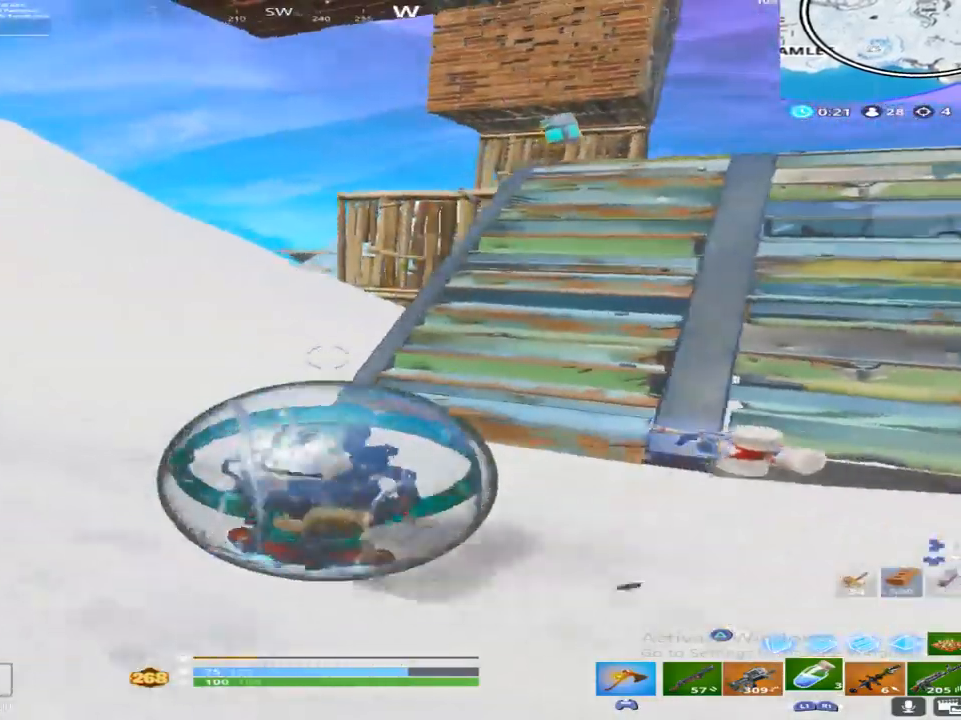
{"buttons": [], "left_stick": "up-left", "right_stick": "right", "events": [[450, "left_stick", "up-left"]]}
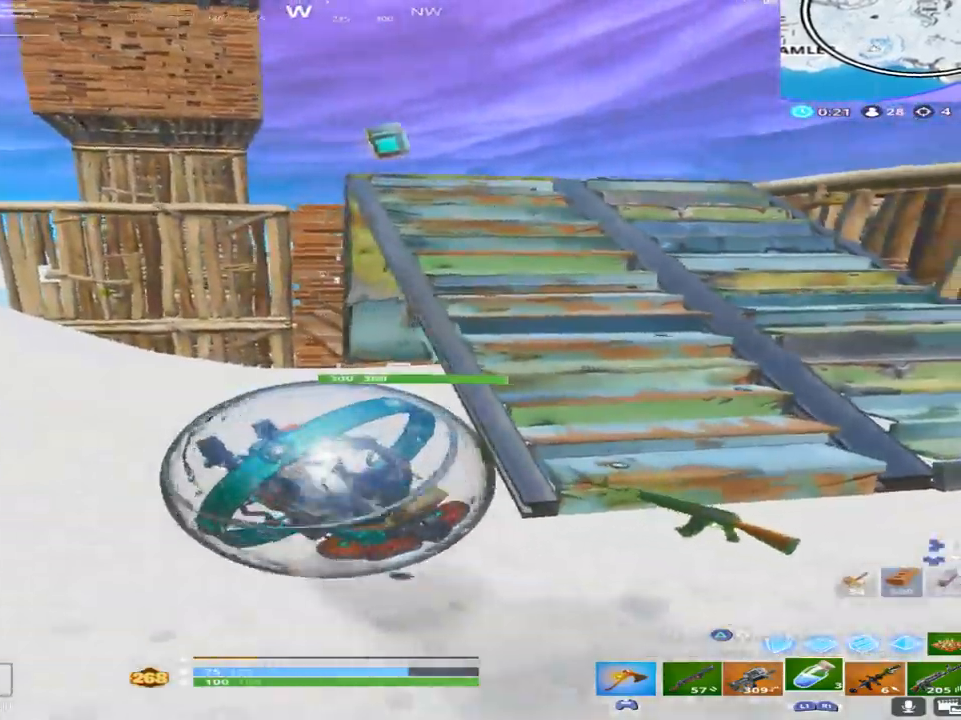
{"buttons": [], "left_stick": "up-right", "right_stick": "right", "events": [[200, "left_stick", "center"], [267, "left_stick", "up-right"], [317, "left_stick", "up"], [467, "left_stick", "up-right"]]}
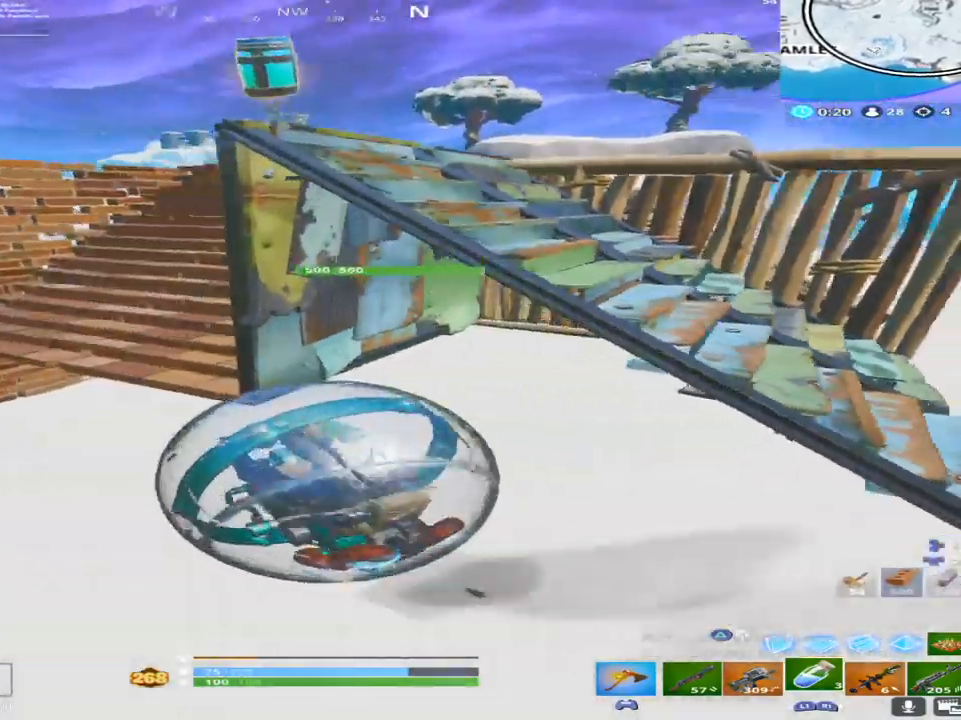
{"buttons": [], "left_stick": "up-right", "right_stick": "center", "events": [[17, "left_stick", "right"], [50, "right_stick", "up-right"], [217, "right_stick", "center"], [433, "left_stick", "up-right"]]}
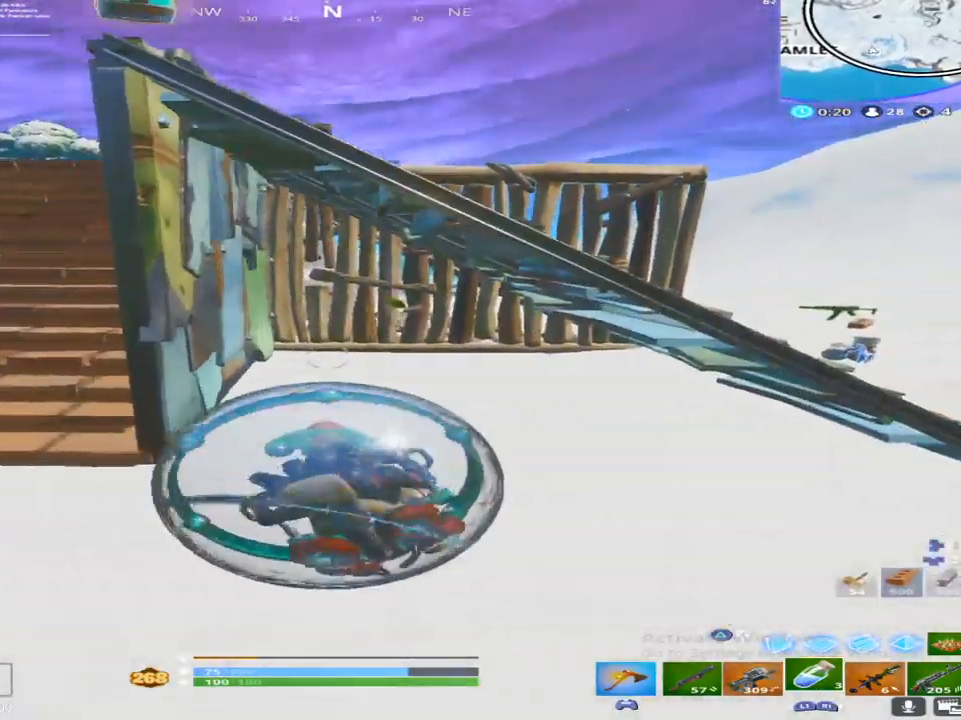
{"buttons": [], "left_stick": "down-right", "right_stick": "center", "events": [[17, "left_stick", "up"], [67, "left_stick", "up-left"], [383, "left_stick", "down-right"]]}
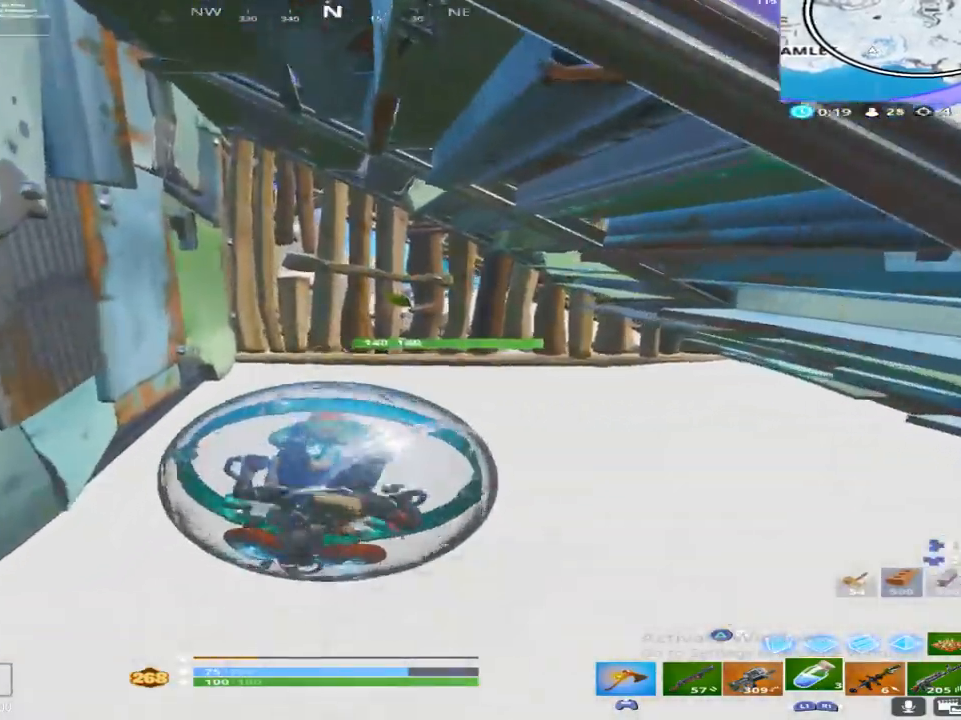
{"buttons": ["SQUARE"], "left_stick": "center", "right_stick": "center", "events": [[133, "left_stick", "down"], [300, "left_stick", "center"], [350, "SQUARE", "down"]]}
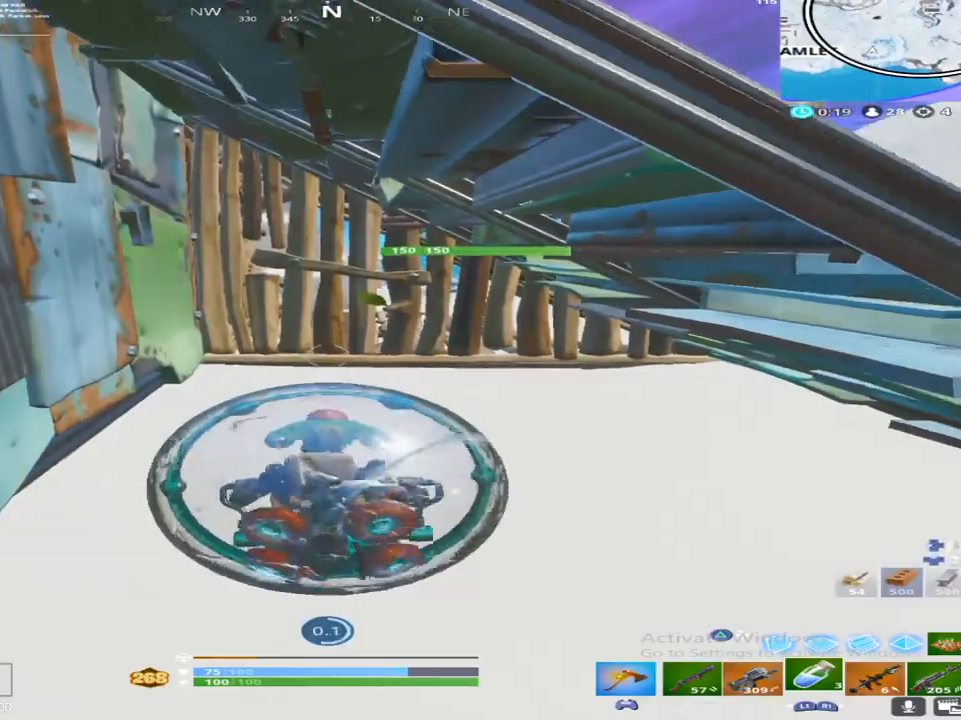
{"buttons": ["L1"], "left_stick": "right", "right_stick": "right", "events": [[300, "left_stick", "right"], [350, "SQUARE", "up"], [400, "right_stick", "right"], [433, "L1", "down"]]}
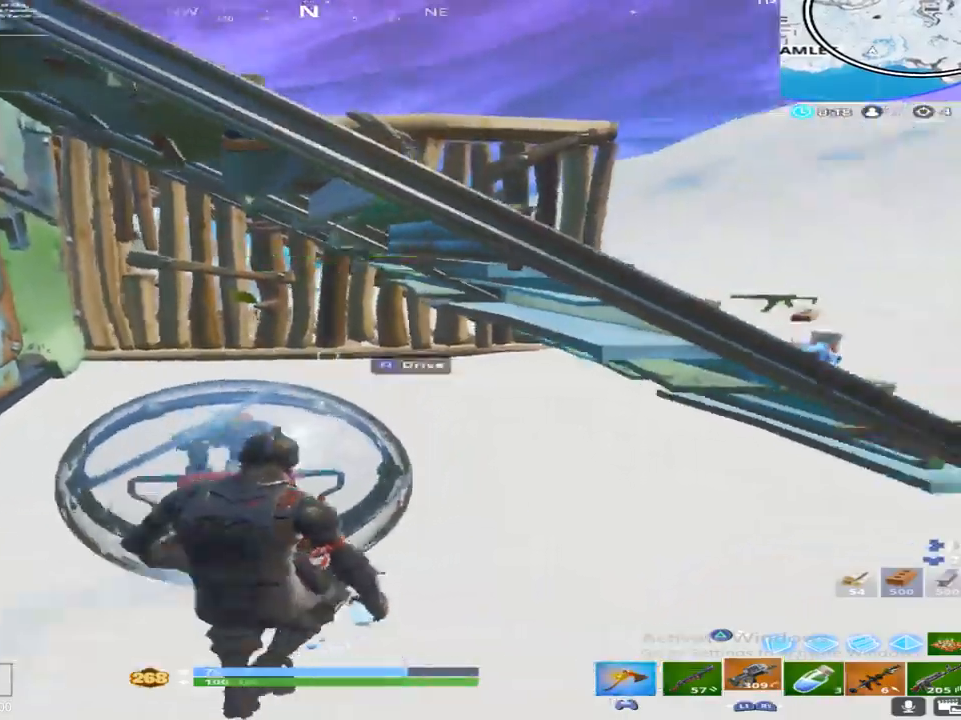
{"buttons": ["L1"], "left_stick": "up", "right_stick": "left", "events": [[83, "L1", "up"], [200, "left_stick", "up-right"], [367, "left_stick", "up"], [383, "L1", "down"], [383, "right_stick", "left"]]}
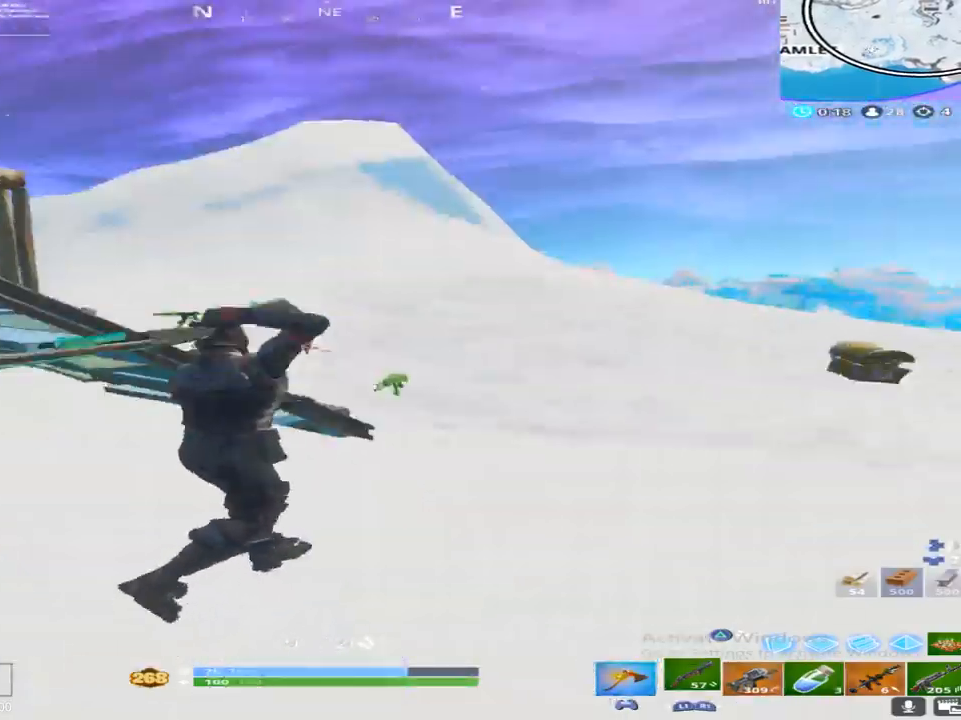
{"buttons": ["L1"], "left_stick": "left", "right_stick": "center", "events": [[33, "L1", "up"], [117, "right_stick", "center"], [133, "left_stick", "left"], [150, "SQUARE", "down"], [250, "left_stick", "right"], [267, "SQUARE", "up"], [350, "right_stick", "right"], [417, "L1", "down"], [467, "left_stick", "left"], [483, "right_stick", "center"]]}
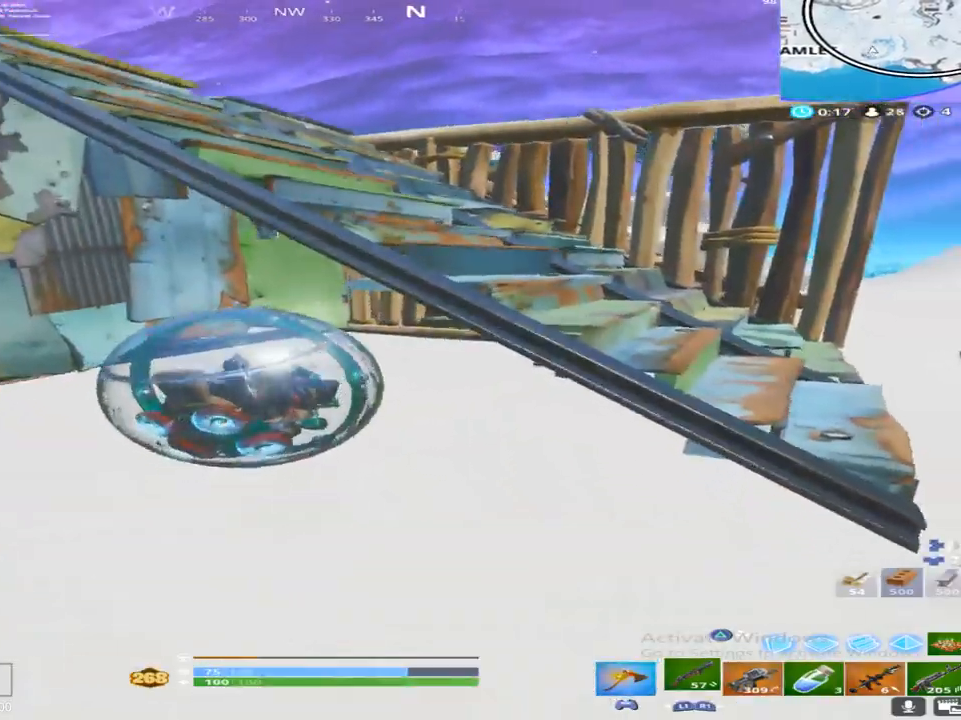
{"buttons": ["SQUARE"], "left_stick": "center", "right_stick": "center", "events": [[50, "L1", "up"], [133, "left_stick", "center"], [283, "left_stick", "right"], [283, "right_stick", "down-right"], [367, "left_stick", "center"], [433, "right_stick", "center"], [500, "SQUARE", "down"]]}
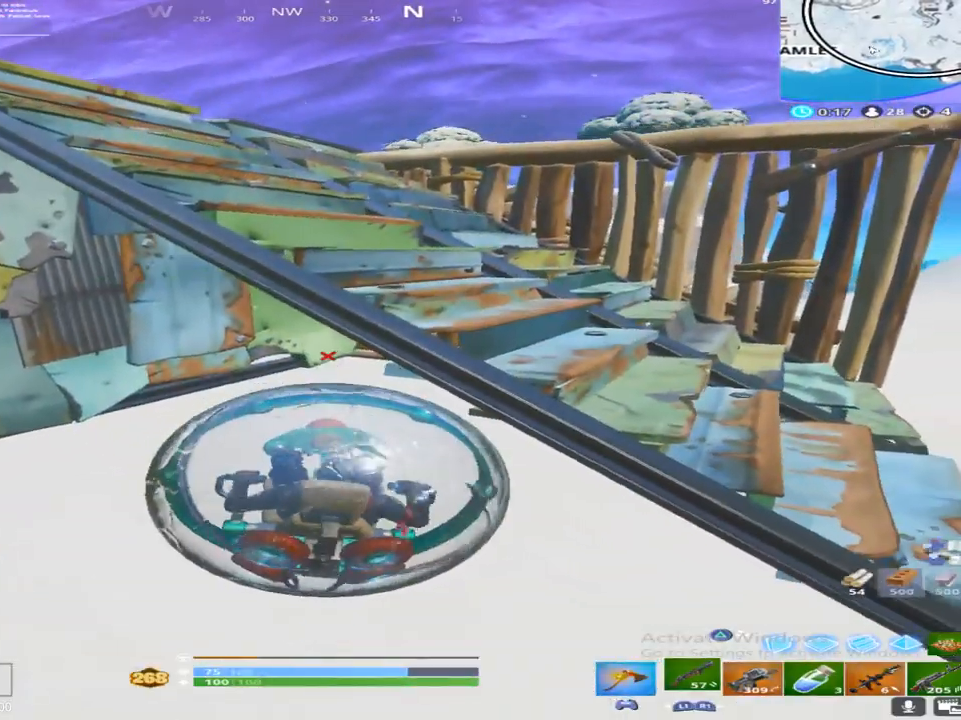
{"buttons": ["SQUARE"], "left_stick": "up", "right_stick": "center", "events": [[183, "SQUARE", "up"], [483, "SQUARE", "down"], [500, "left_stick", "up"]]}
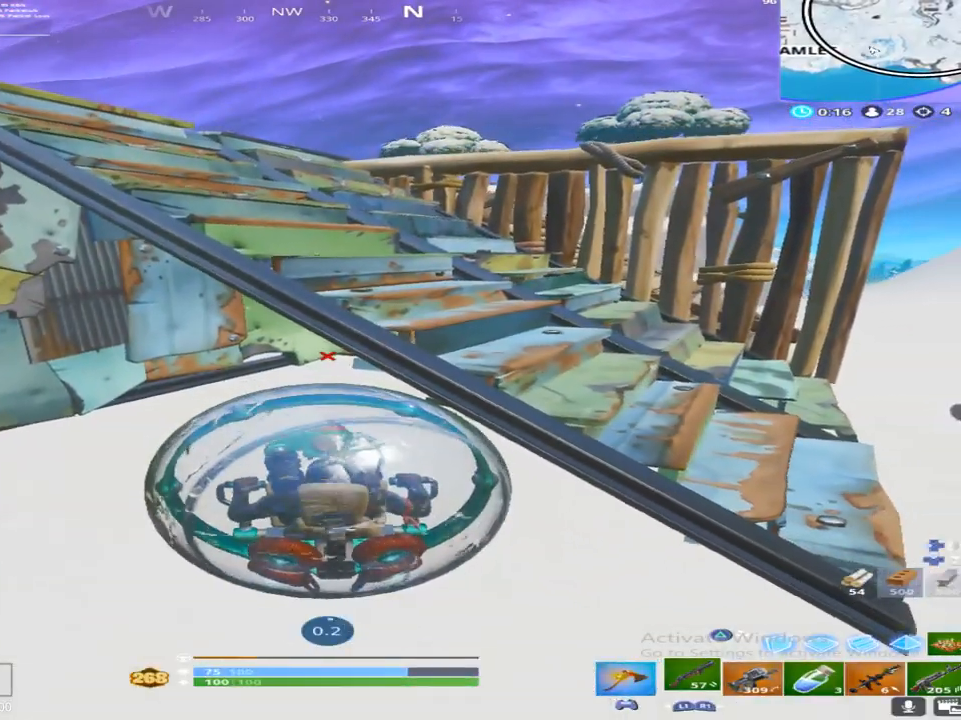
{"buttons": ["L1"], "left_stick": "center", "right_stick": "center", "events": [[200, "left_stick", "center"], [400, "L1", "down"], [433, "SQUARE", "up"]]}
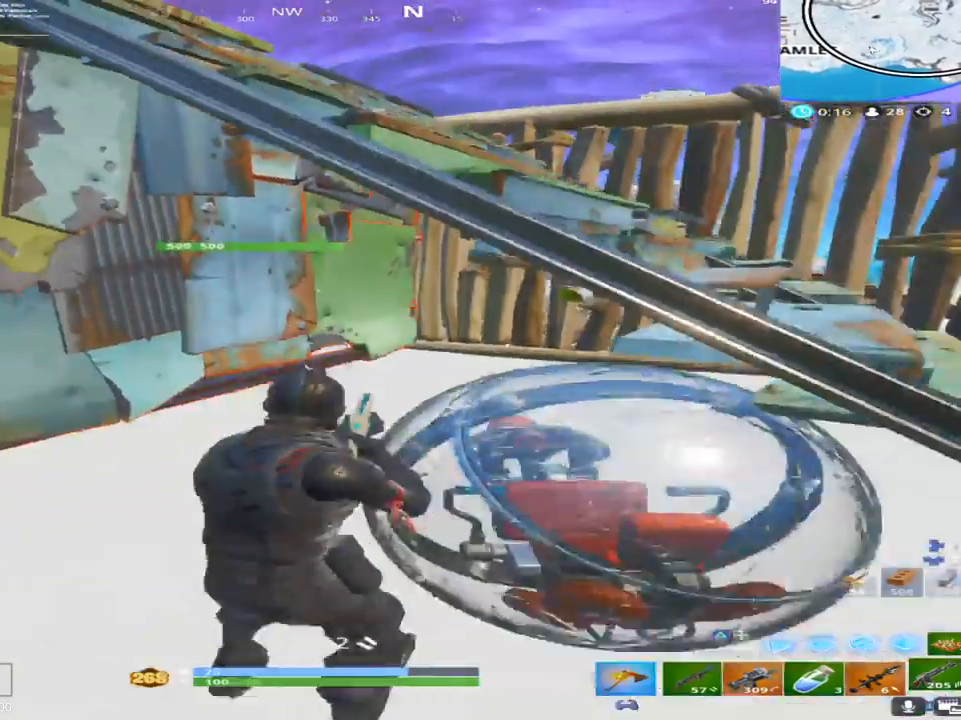
{"buttons": [], "left_stick": "up-left", "right_stick": "right", "events": [[67, "left_stick", "down-left"], [83, "L1", "up"], [167, "right_stick", "left"], [233, "left_stick", "up-left"], [367, "L1", "down"], [367, "right_stick", "center"], [483, "right_stick", "right"], [500, "L1", "up"]]}
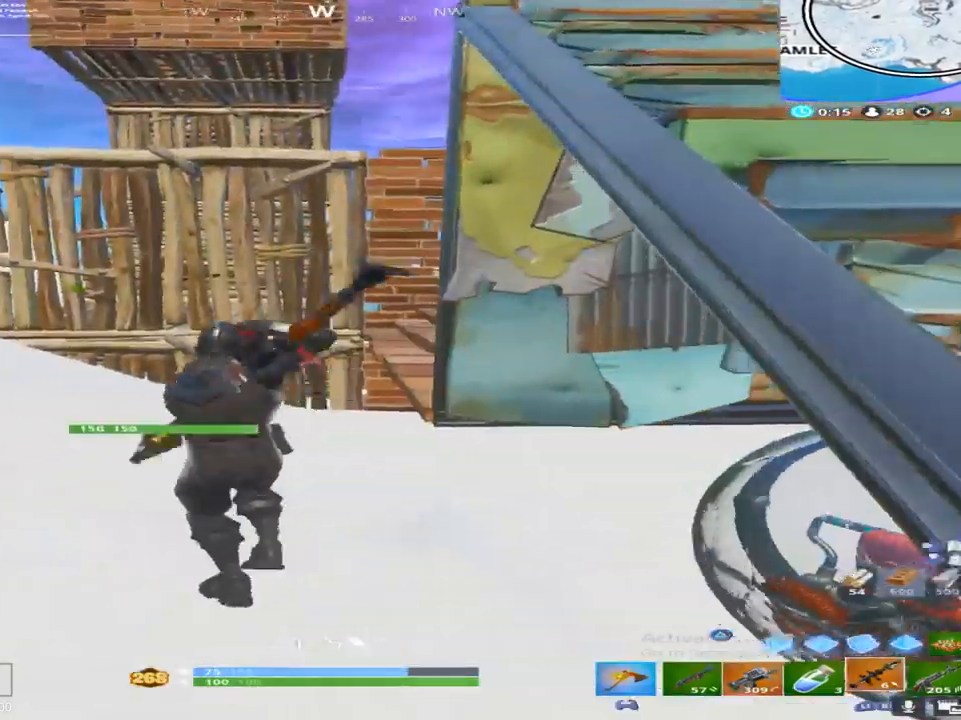
{"buttons": ["R1"], "left_stick": "up-left", "right_stick": "right", "events": [[217, "right_stick", "up-right"], [333, "right_stick", "right"], [483, "R1", "down"]]}
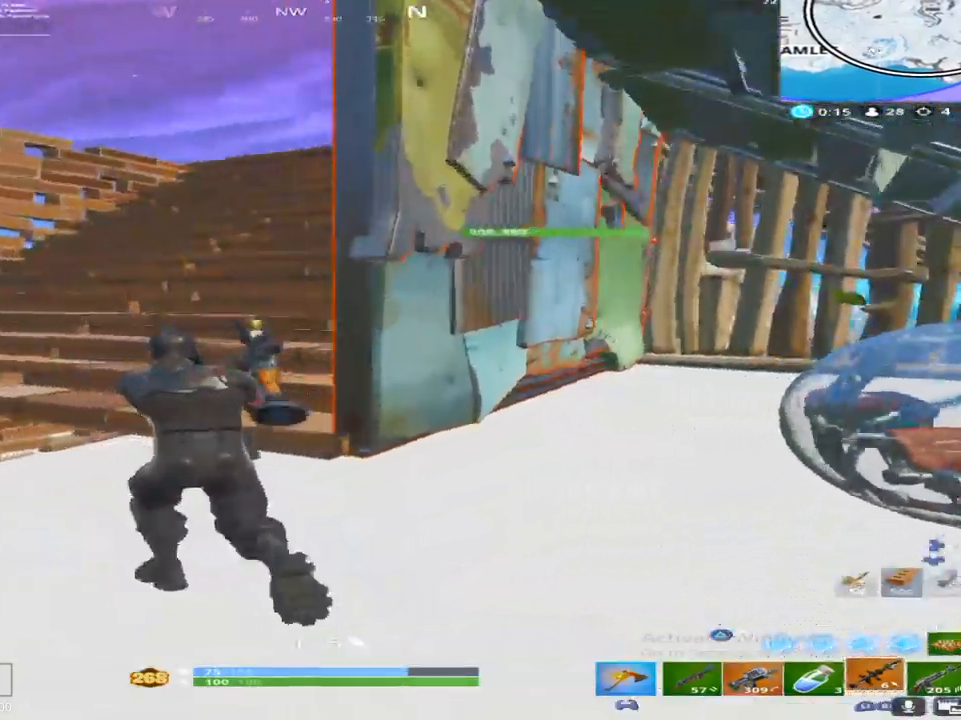
{"buttons": [], "left_stick": "up-left", "right_stick": "center", "events": [[133, "R1", "up"], [133, "right_stick", "center"], [183, "CROSS", "down"], [300, "CROSS", "up"]]}
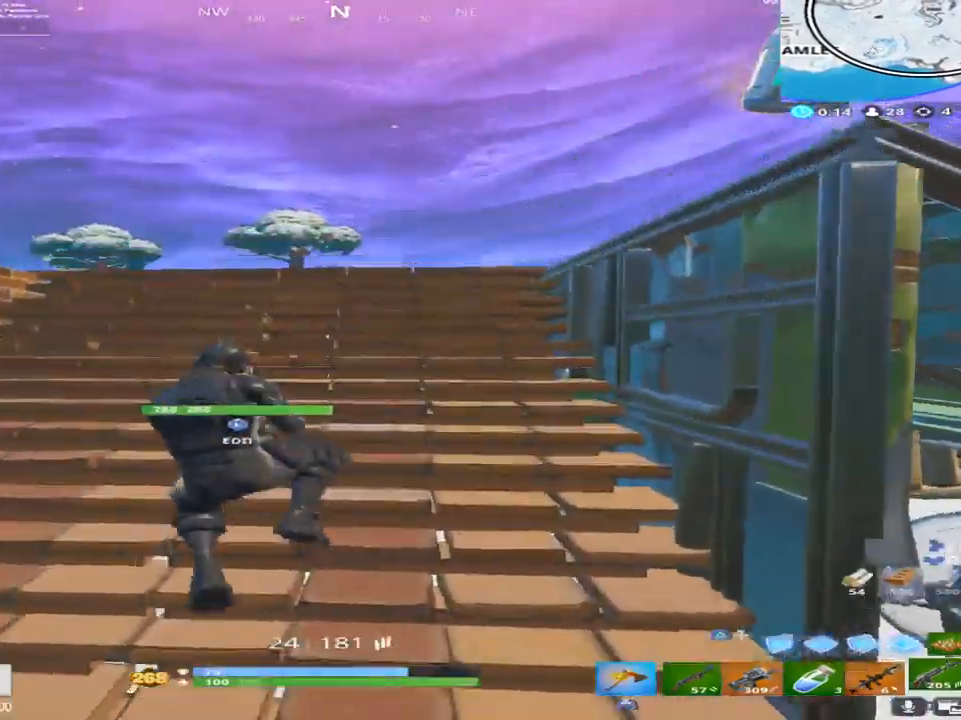
{"buttons": [], "left_stick": "up-left", "right_stick": "down", "events": [[250, "right_stick", "down"]]}
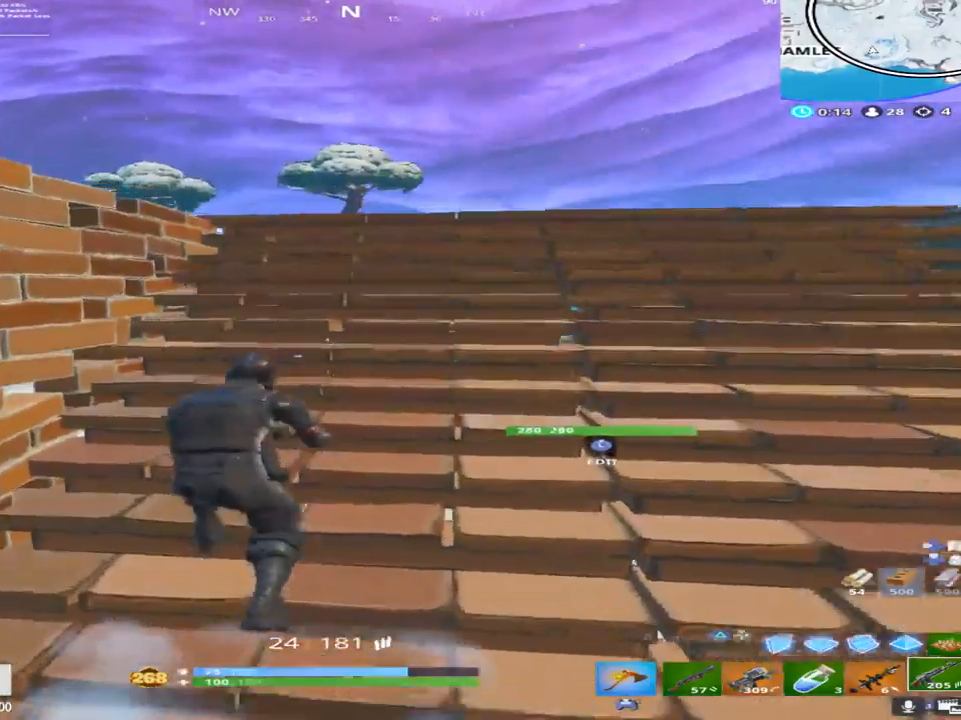
{"buttons": [], "left_stick": "center", "right_stick": "center", "events": [[67, "right_stick", "center"], [317, "left_stick", "center"]]}
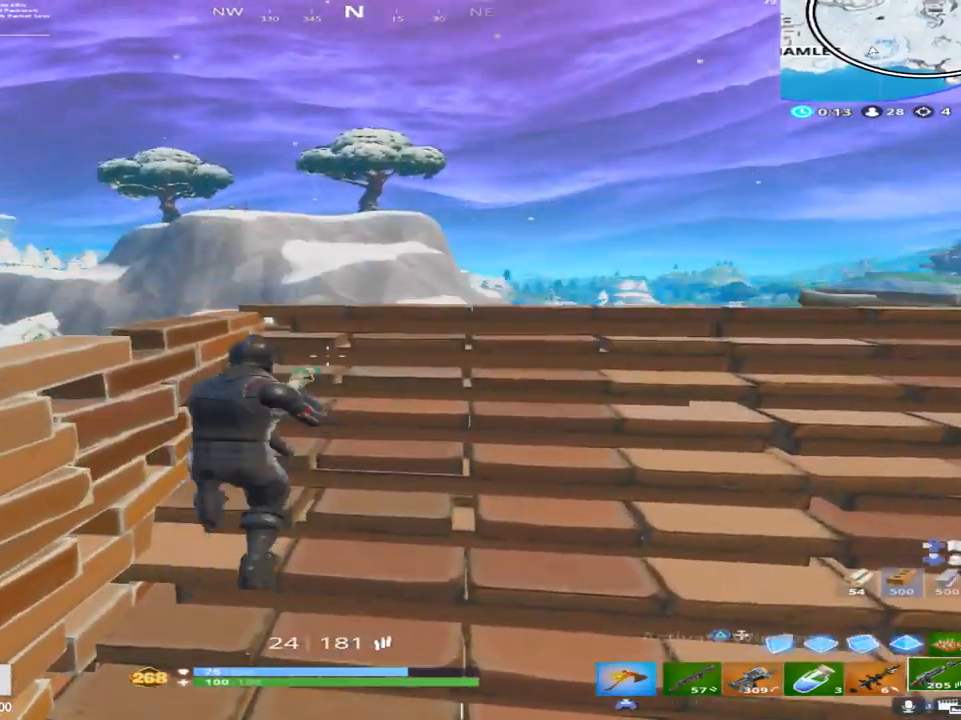
{"buttons": ["R3"], "left_stick": "down-left", "right_stick": "center", "events": [[17, "left_stick", "down-left"], [217, "left_stick", "center"], [417, "left_stick", "down-left"], [467, "R3", "down"]]}
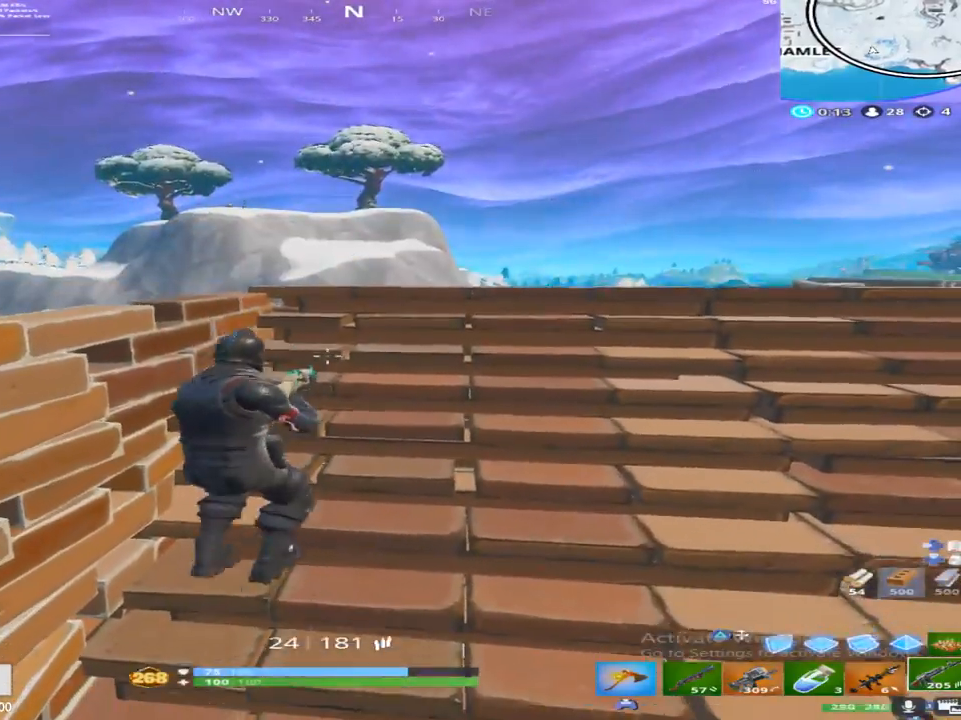
{"buttons": [], "left_stick": "up", "right_stick": "down", "events": [[67, "R3", "up"], [117, "right_stick", "down"], [133, "left_stick", "up"]]}
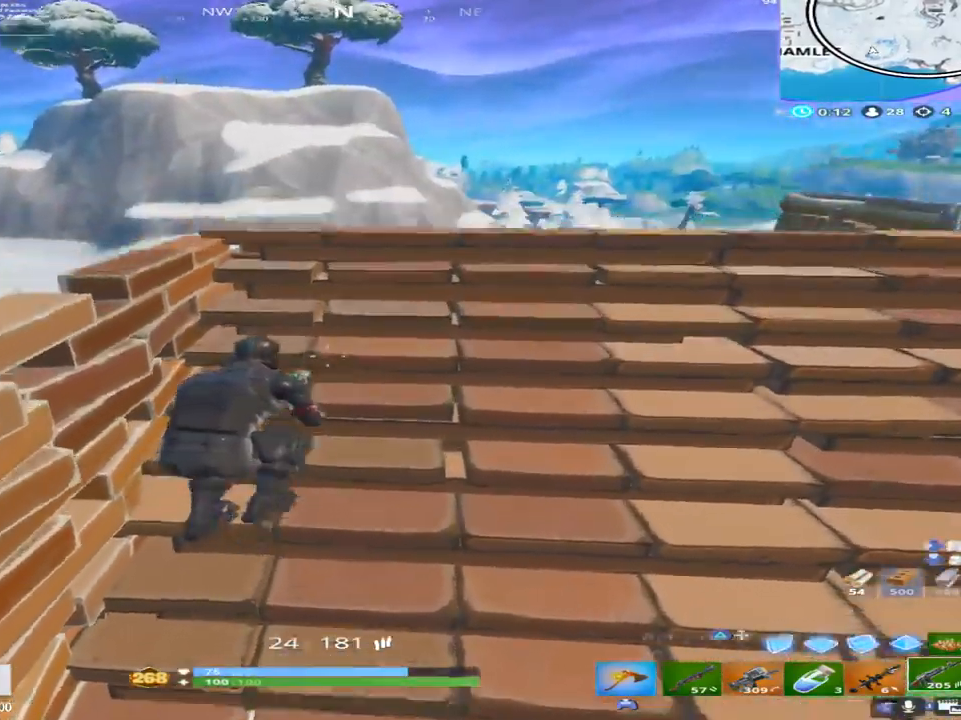
{"buttons": [], "left_stick": "down-right", "right_stick": "down", "events": [[117, "left_stick", "center"], [267, "left_stick", "right"], [283, "right_stick", "center"], [383, "CROSS", "down"], [383, "right_stick", "down"], [500, "CROSS", "up"], [500, "left_stick", "down-right"]]}